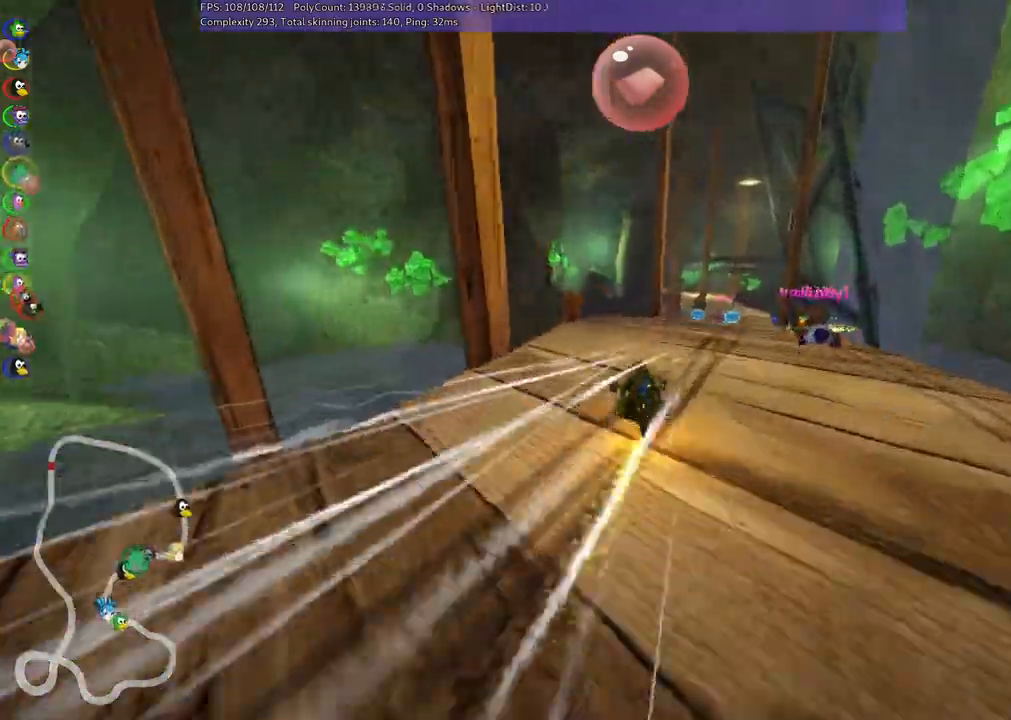
Gameplay with keyboard; each line is a JSON object with the keys held at the frame after it. "events" lists presses ("down") and releases ("up") of ".", "/", "alt_r", "b", "c", "comma", "ctrl_r", "d", "down", "f", "g", "h", "j", "k", "l", "left", "m", "n", "quote", "return", "right", "semicolon", "shift_r", "space", "super", "up" and "v" between this image and that frame as [ms after this image, input, new state], when the widget could be followed in between. No other keys are recorded. Mouse input is not recorded.
{"keys": ["m", "right", "up"], "events": []}
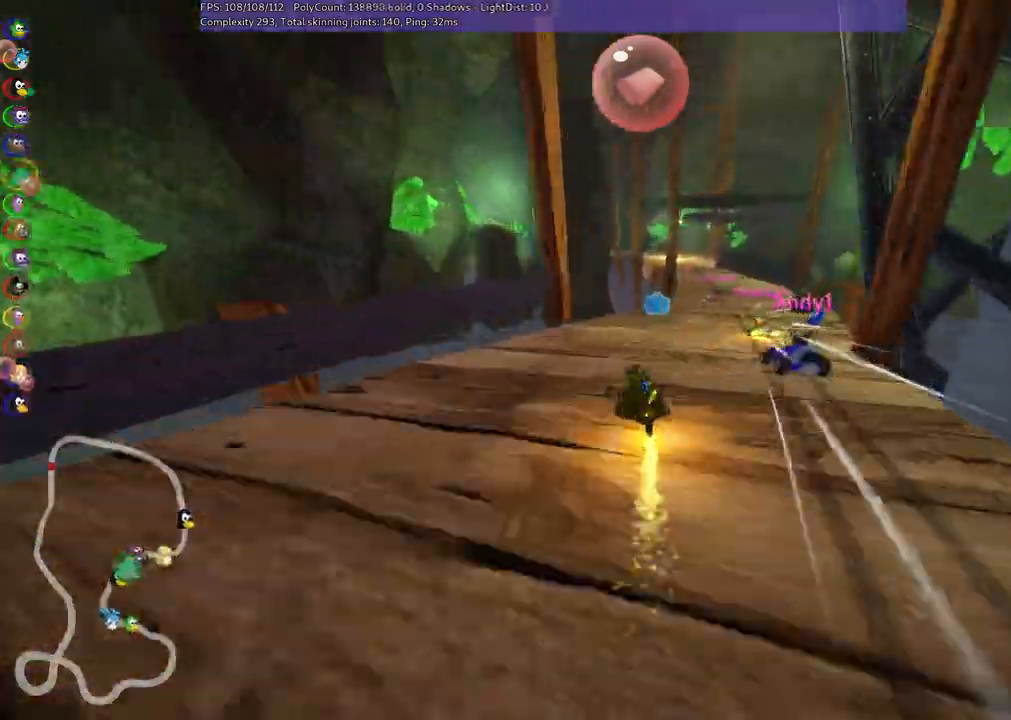
{"keys": ["left", "up"], "events": [[33, "m", "up"], [167, "space", "down"], [300, "right", "up"], [300, "space", "up"], [450, "left", "down"]]}
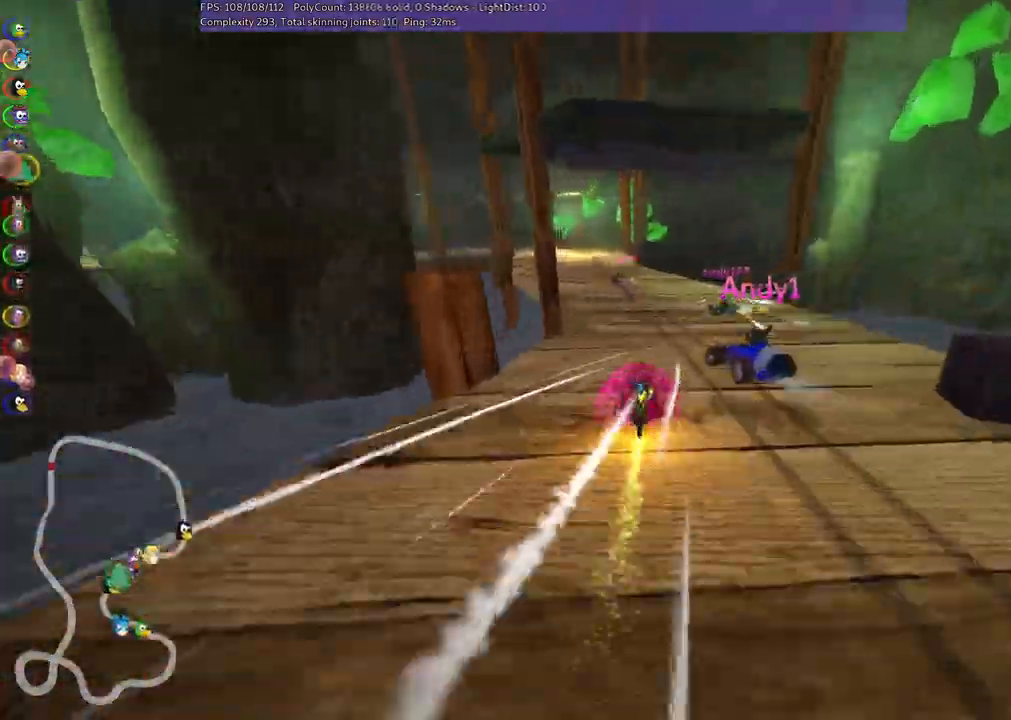
{"keys": ["m", "right", "up"], "events": [[83, "m", "down"], [167, "right", "down"], [217, "left", "up"]]}
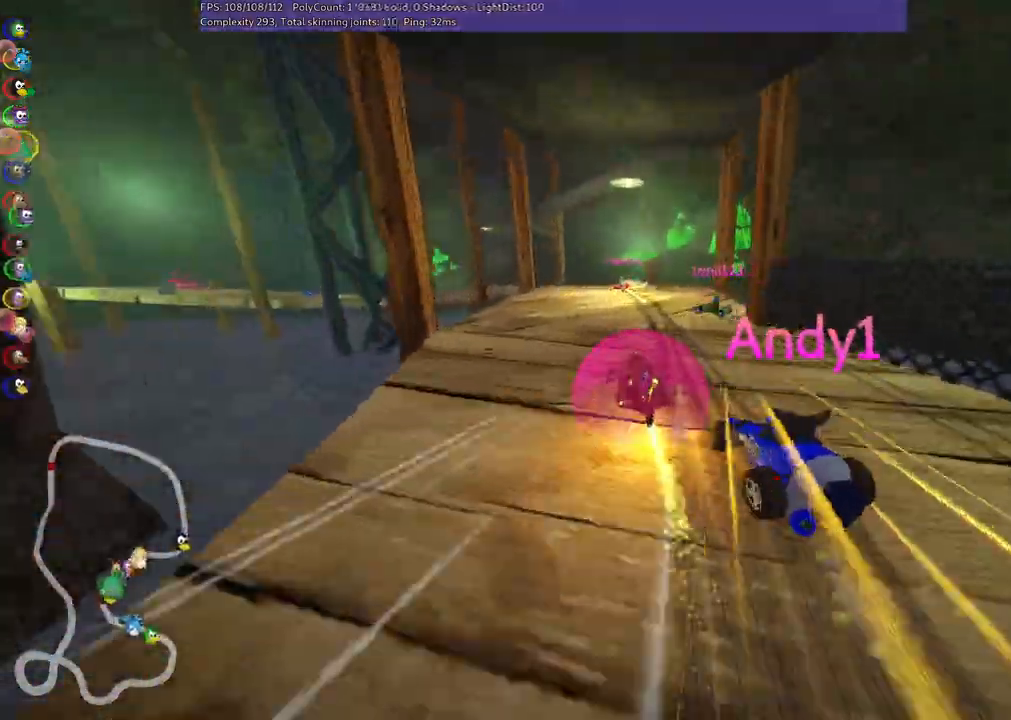
{"keys": ["left", "m", "right", "up"], "events": [[50, "left", "down"], [283, "left", "up"], [467, "left", "down"]]}
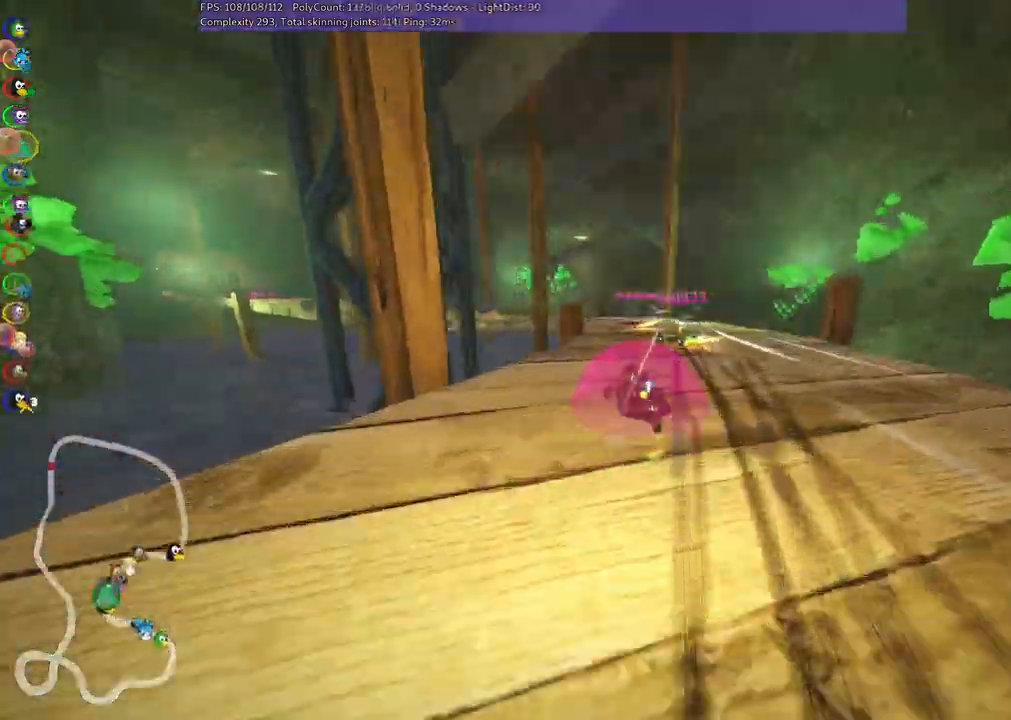
{"keys": ["up"], "events": [[400, "left", "up"], [450, "m", "up"], [450, "right", "up"]]}
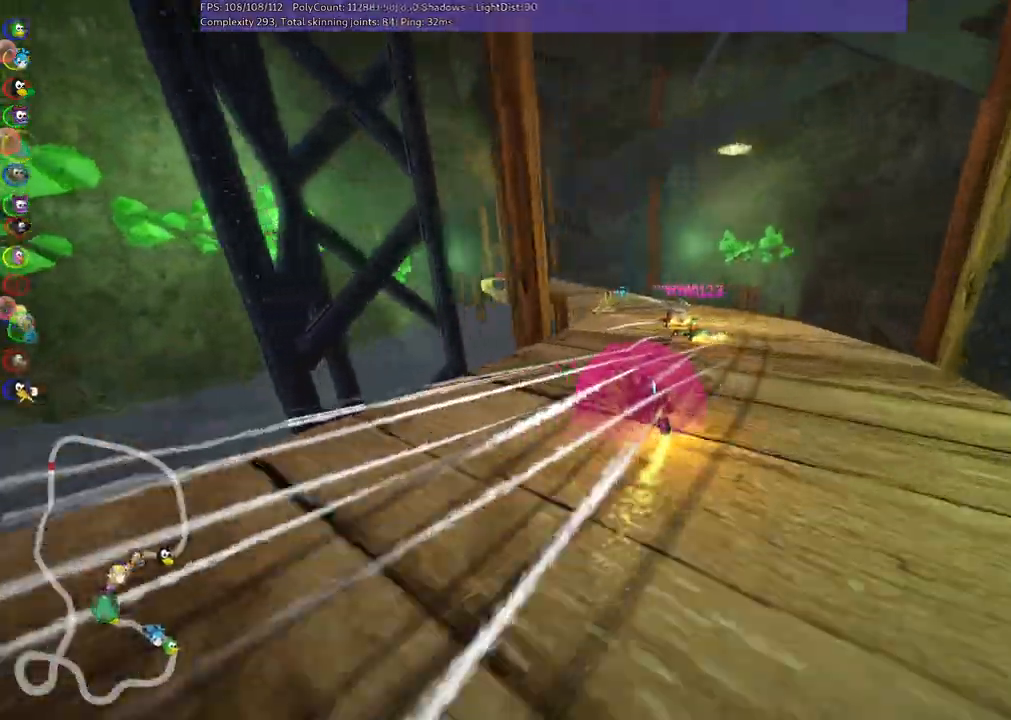
{"keys": ["up"]}
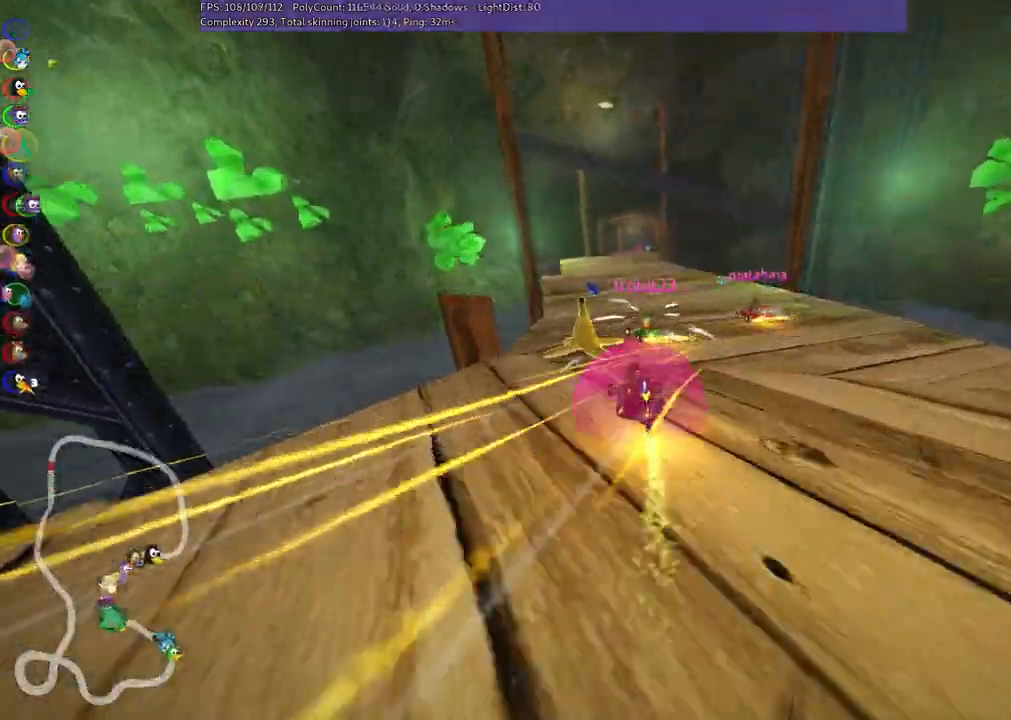
{"keys": ["left", "m", "up"], "events": [[117, "left", "down"], [300, "left", "up"], [350, "m", "down"], [350, "right", "down"], [433, "left", "down"], [483, "right", "up"]]}
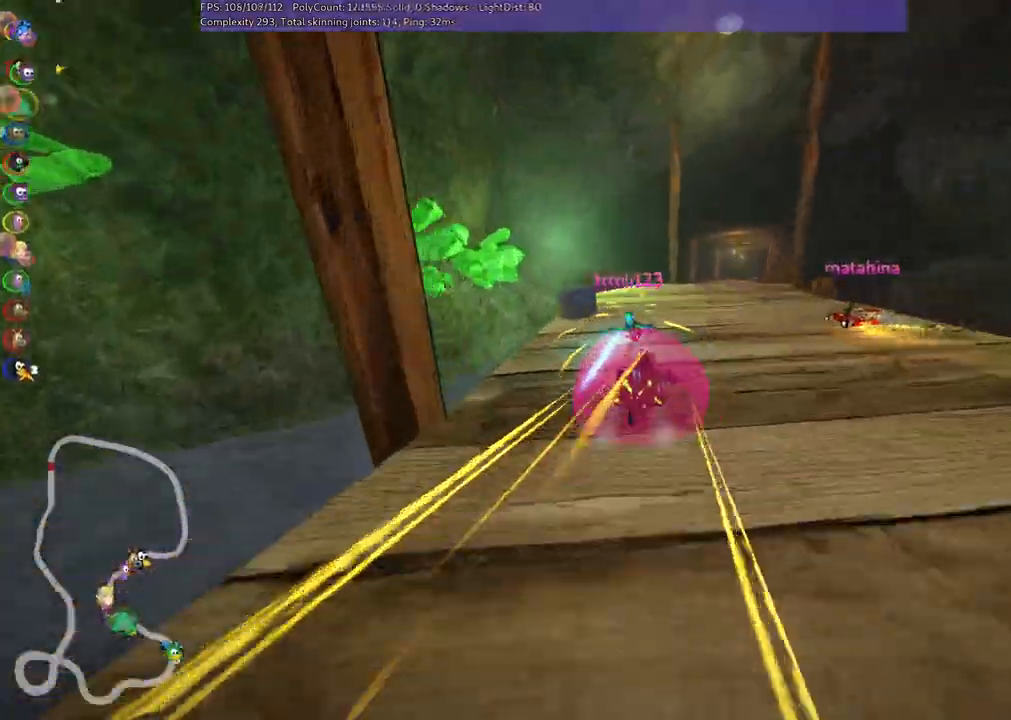
{"keys": ["left", "m", "right", "up"], "events": [[167, "right", "down"], [217, "right", "up"], [450, "right", "down"]]}
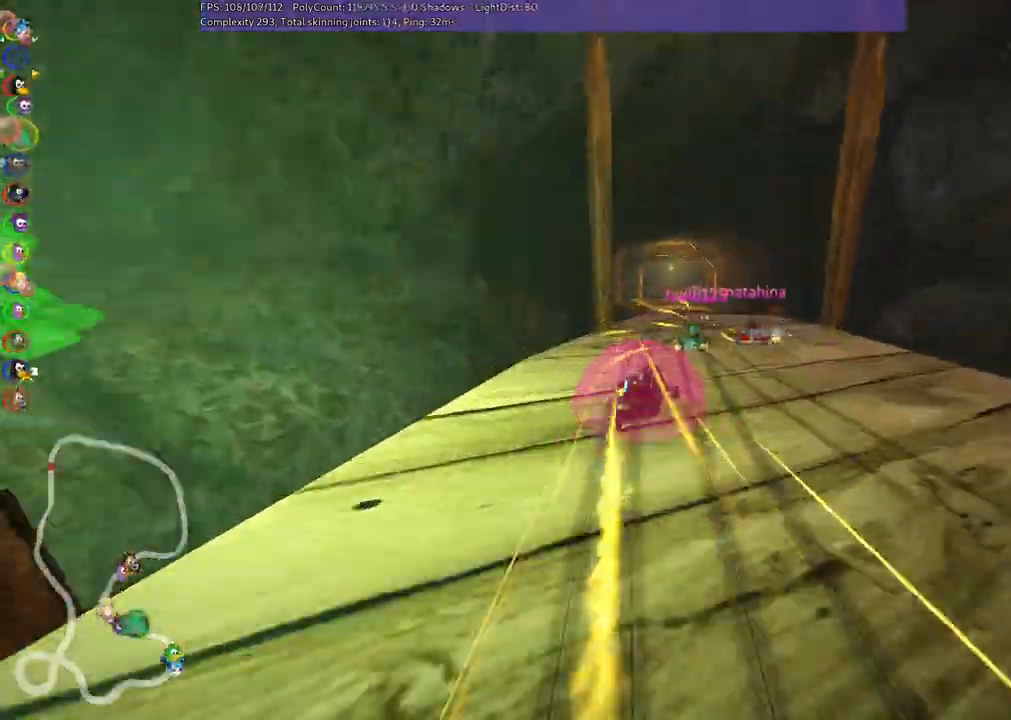
{"keys": ["left", "m", "up"], "events": [[183, "right", "up"]]}
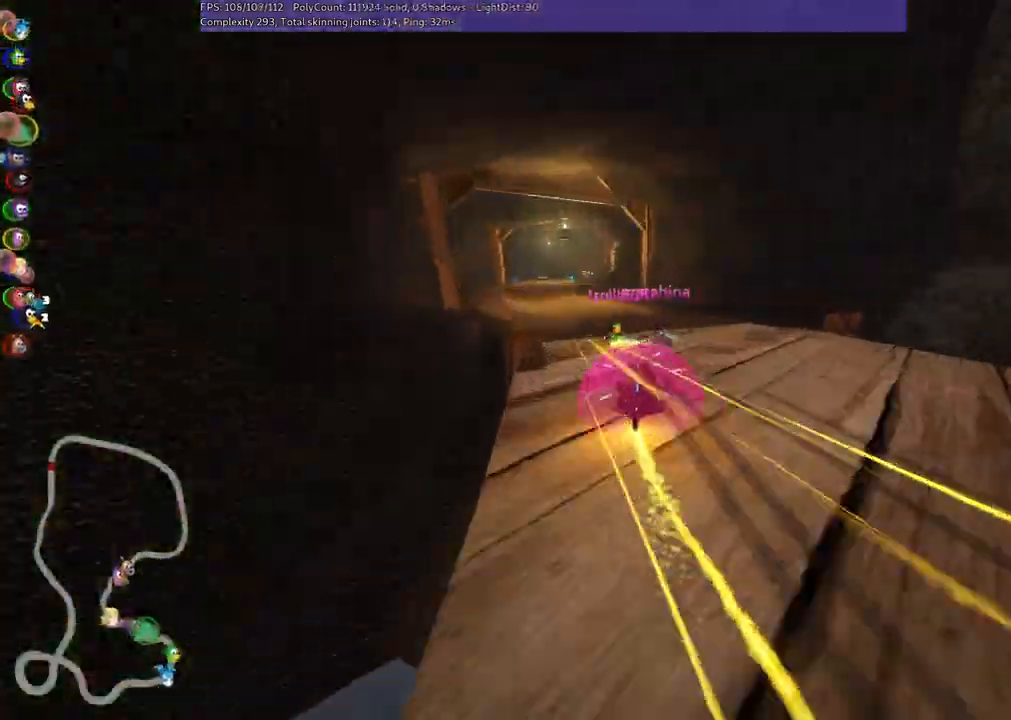
{"keys": ["left", "up"], "events": [[167, "m", "up"], [217, "left", "up"], [450, "left", "down"]]}
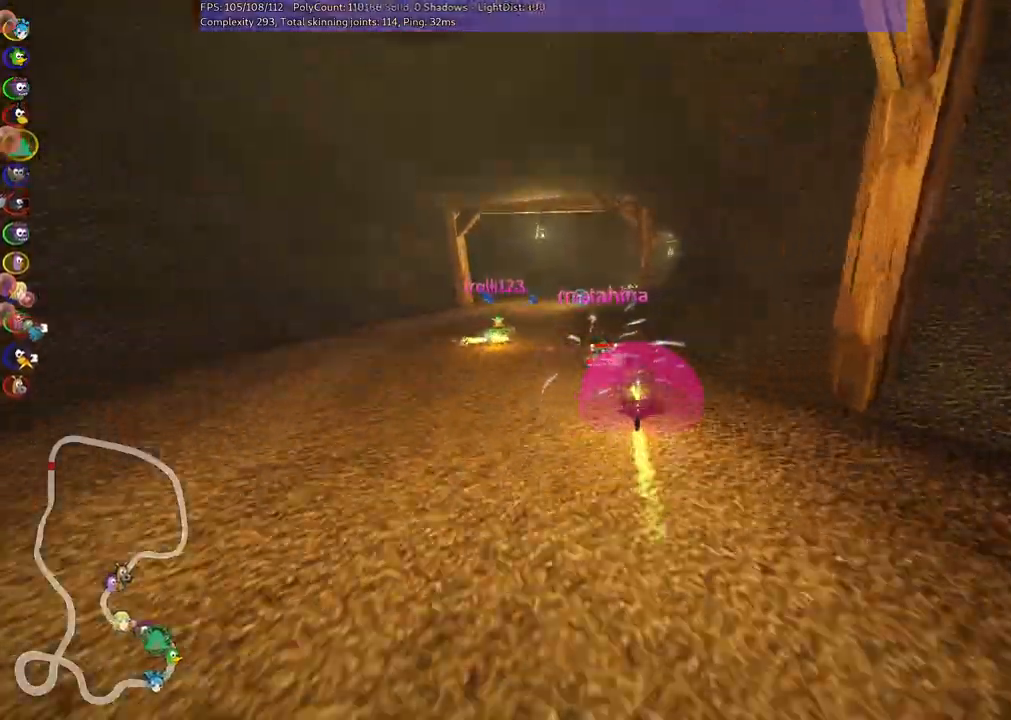
{"keys": ["m", "right", "up"], "events": [[133, "left", "up"], [383, "right", "down"], [417, "m", "down"]]}